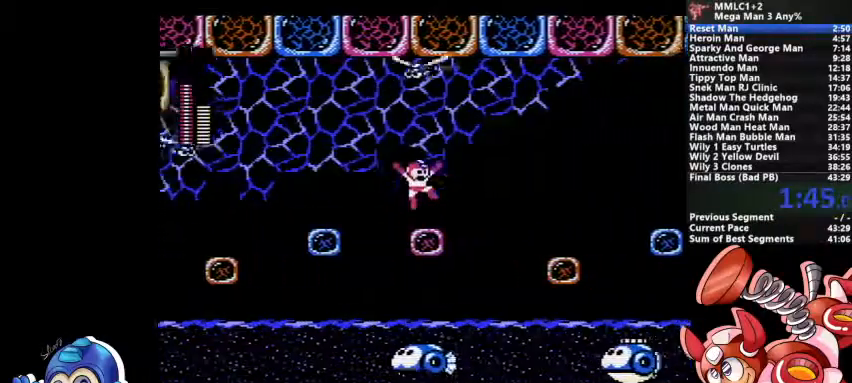
Gameplay with a controller (PlayStation layout); each line is a JSON object with the inputs held at the frame after it (dt_ms = milliseconds from this image to that frame). "events" lists button and stick changes between this image and that frame as [ms after this image, input, new state], when the widget could be followed in between. Not read: DPAD_LEFT DPAD_RIGHT DPAD_UP L1 L2 L3 R3 SELECT START.
{"dt_ms": 500, "buttons": [], "events": [[133, "CROSS", "down"], [500, "CROSS", "up"]]}
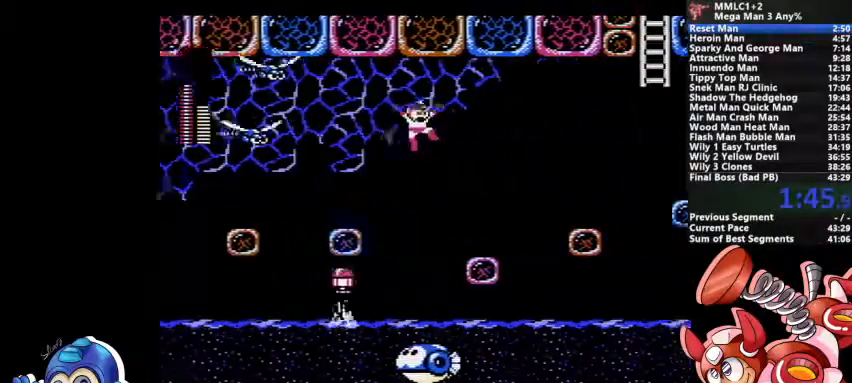
{"dt_ms": 500, "buttons": [], "events": []}
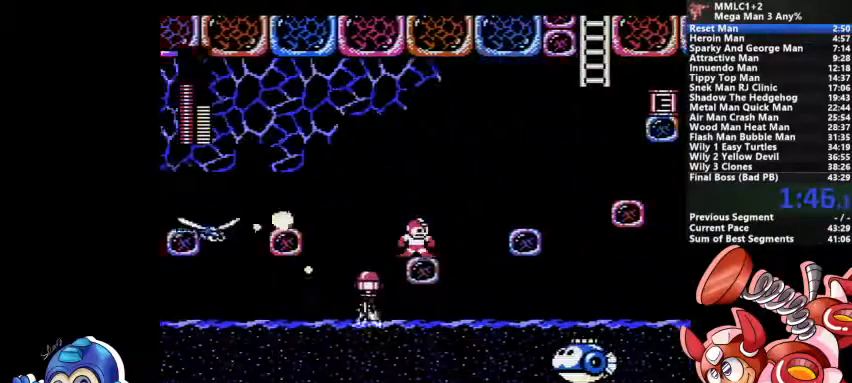
{"dt_ms": 500, "buttons": ["CROSS"], "events": [[67, "CROSS", "down"]]}
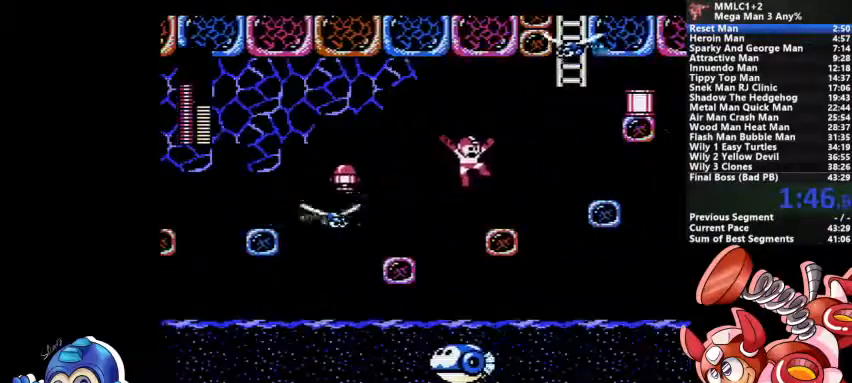
{"dt_ms": 500, "buttons": ["CROSS"], "events": [[33, "CROSS", "up"], [233, "CROSS", "down"]]}
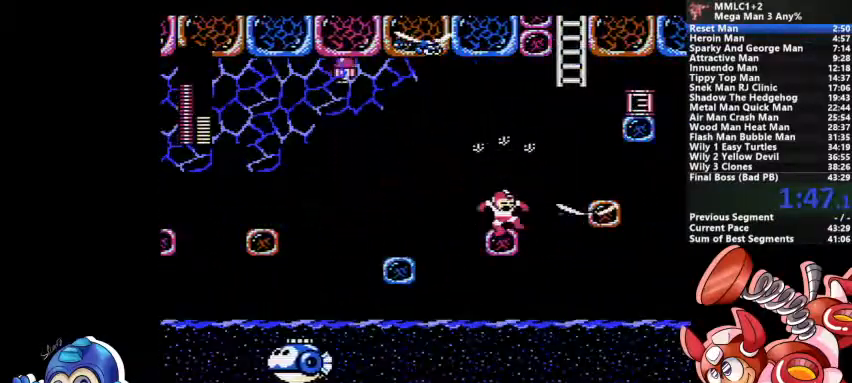
{"dt_ms": 500, "buttons": ["CROSS"], "events": [[200, "CROSS", "up"], [467, "CROSS", "down"]]}
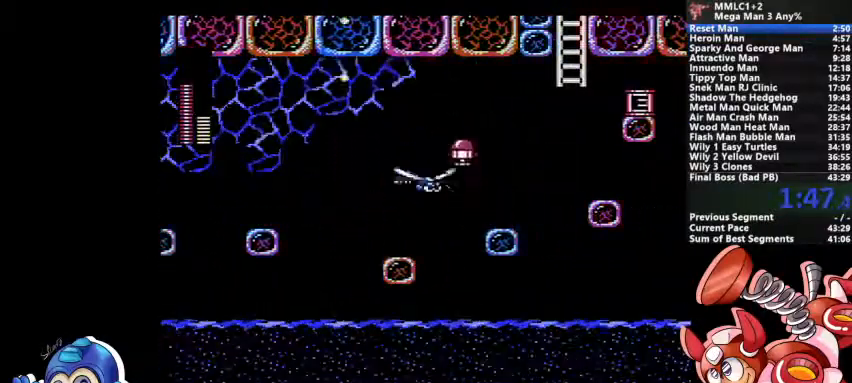
{"dt_ms": 500, "buttons": [], "events": [[333, "CROSS", "up"]]}
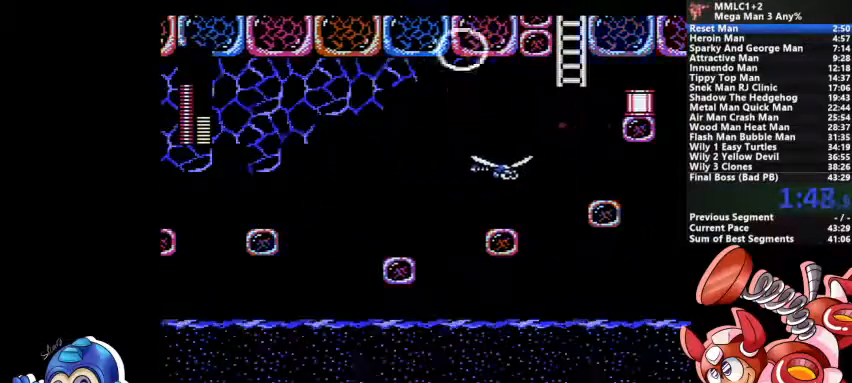
{"dt_ms": 500, "buttons": ["CROSS"], "events": [[100, "CROSS", "down"]]}
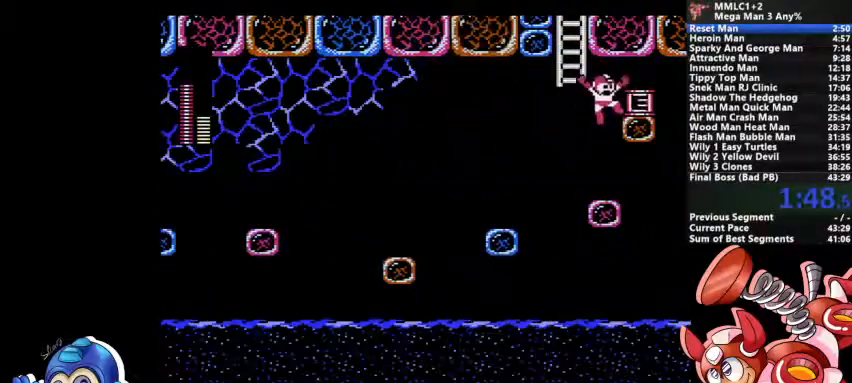
{"dt_ms": 500, "buttons": ["CROSS"], "events": [[33, "CROSS", "up"], [333, "CROSS", "down"]]}
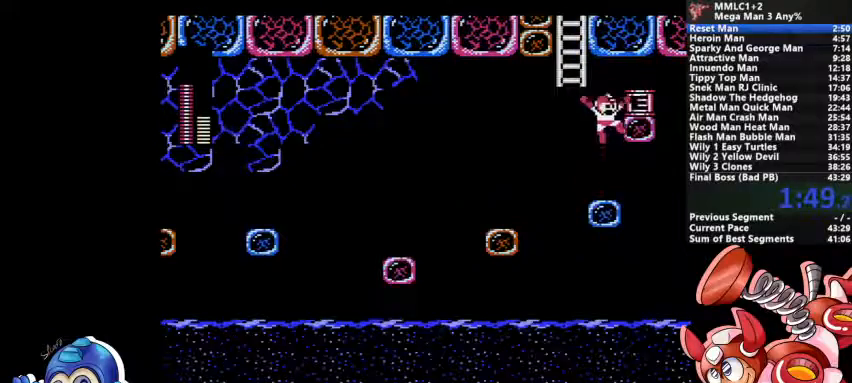
{"dt_ms": 500, "buttons": []}
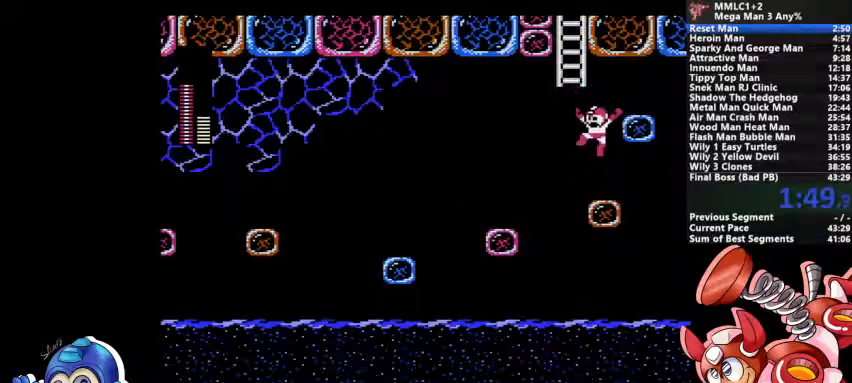
{"dt_ms": 500, "buttons": ["CROSS"], "events": [[133, "CROSS", "down"]]}
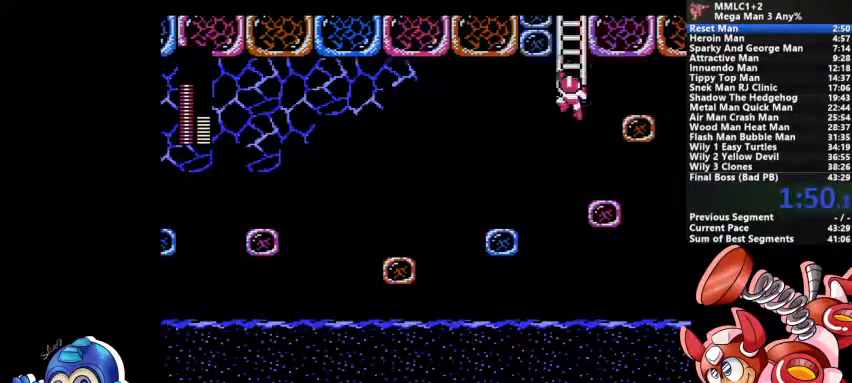
{"dt_ms": 500, "buttons": [], "events": [[33, "CROSS", "up"]]}
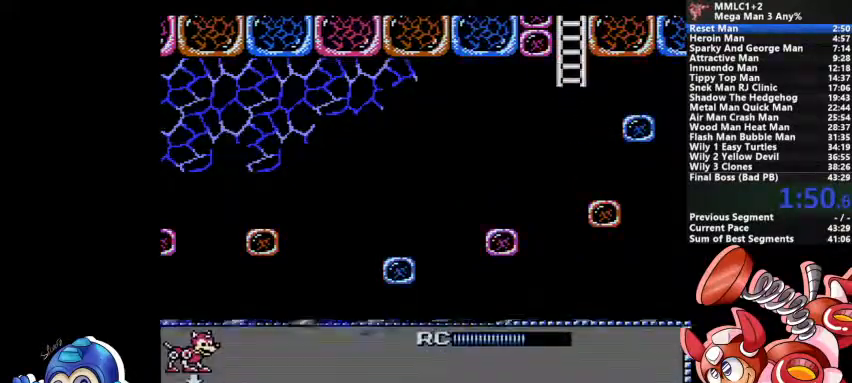
{"dt_ms": 500, "buttons": [], "events": []}
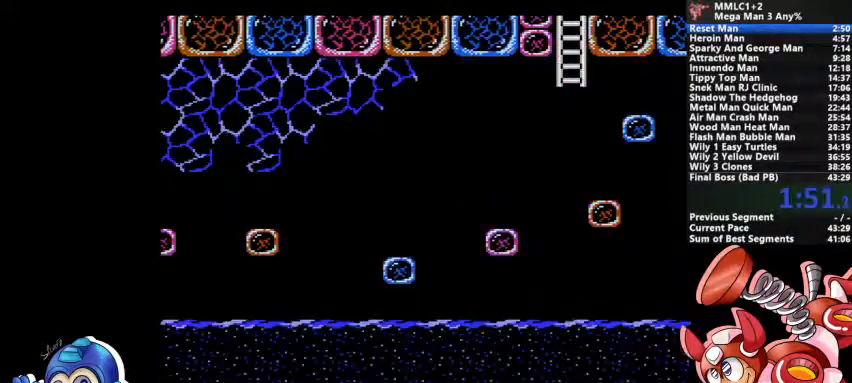
{"dt_ms": 500, "buttons": [], "events": []}
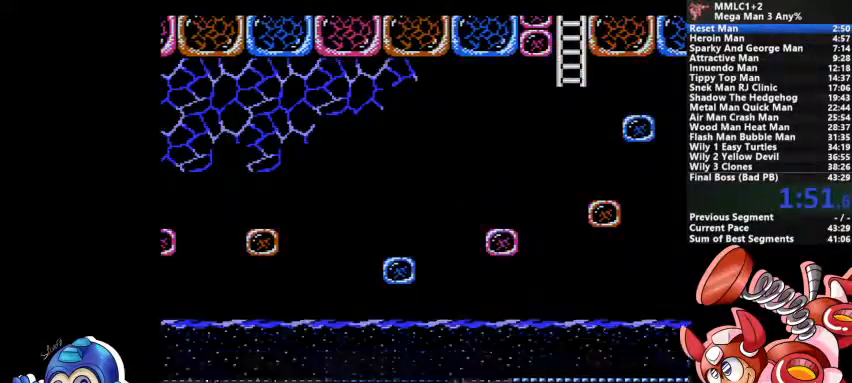
{"dt_ms": 500, "buttons": [], "events": []}
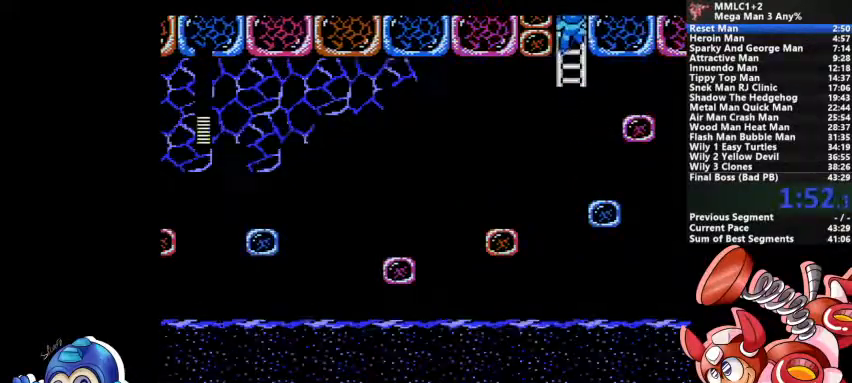
{"dt_ms": 500, "buttons": [], "events": []}
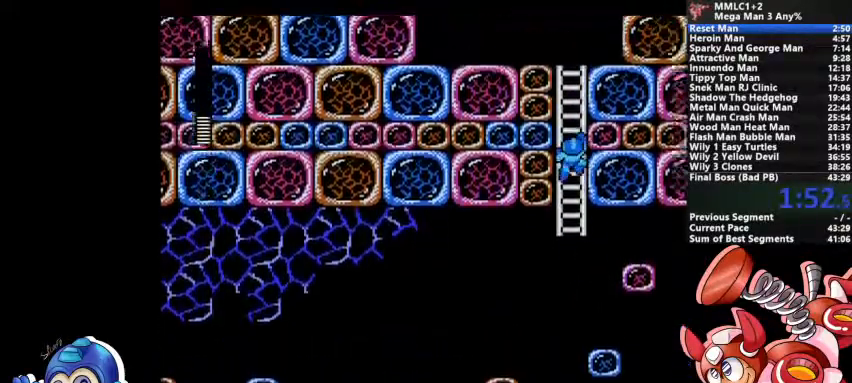
{"dt_ms": 1000, "buttons": []}
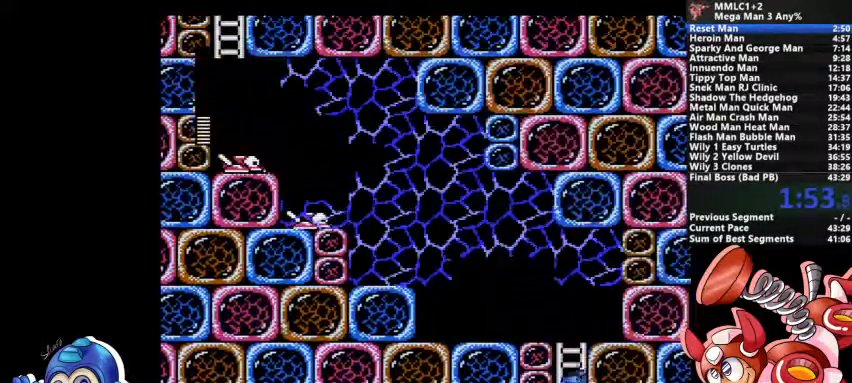
{"dt_ms": 500, "buttons": ["CROSS", "SQUARE"], "events": [[400, "CROSS", "down"], [467, "SQUARE", "down"]]}
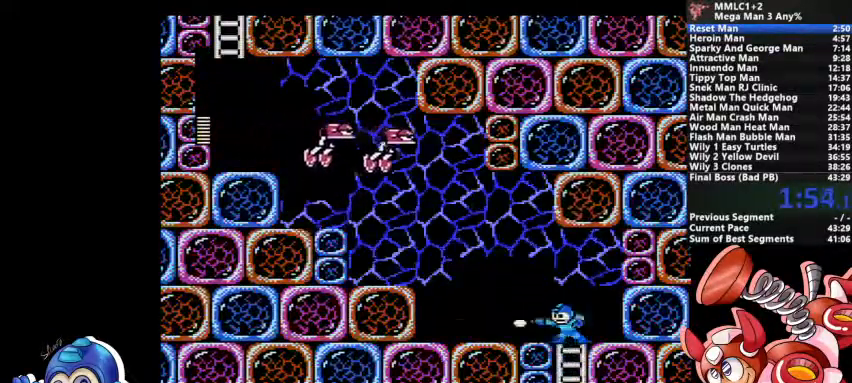
{"dt_ms": 500, "buttons": [], "events": [[100, "CROSS", "up"], [100, "SQUARE", "up"], [133, "SQUARE", "down"], [200, "SQUARE", "up"], [233, "SQUARE", "down"], [300, "SQUARE", "up"]]}
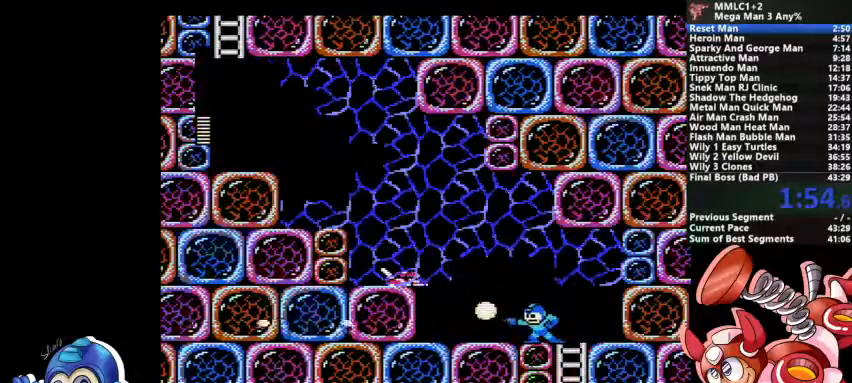
{"dt_ms": 500, "buttons": [], "events": []}
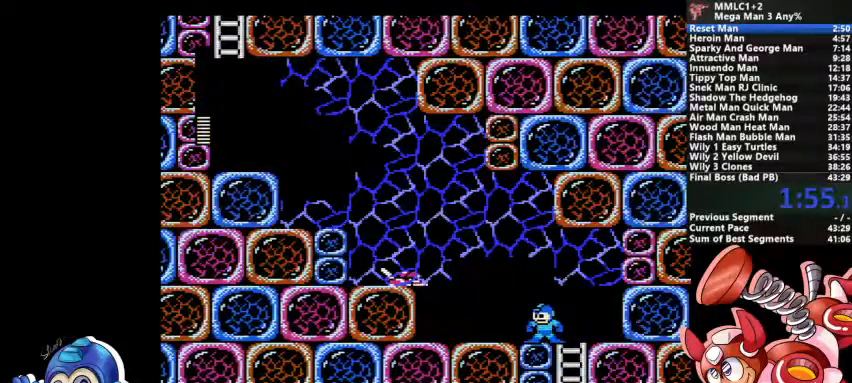
{"dt_ms": 500, "buttons": ["SQUARE"], "events": [[200, "CROSS", "down"], [400, "CROSS", "up"], [467, "SQUARE", "down"]]}
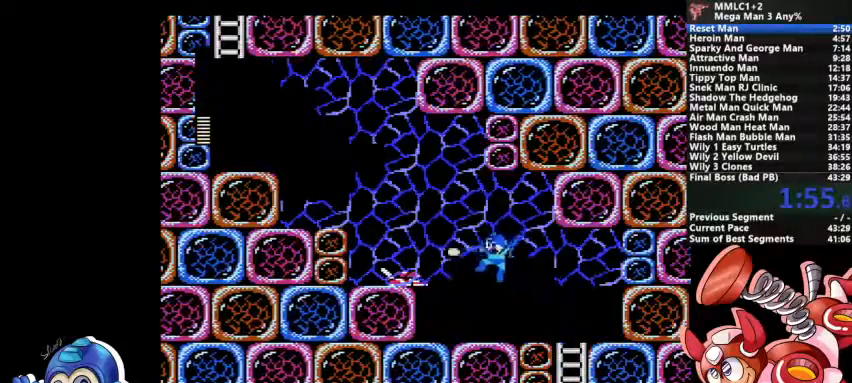
{"dt_ms": 500, "buttons": [], "events": [[33, "SQUARE", "up"], [100, "SQUARE", "down"], [133, "SQUARE", "up"], [167, "SQUARE", "down"], [233, "SQUARE", "up"], [333, "CROSS", "down"], [500, "CROSS", "up"]]}
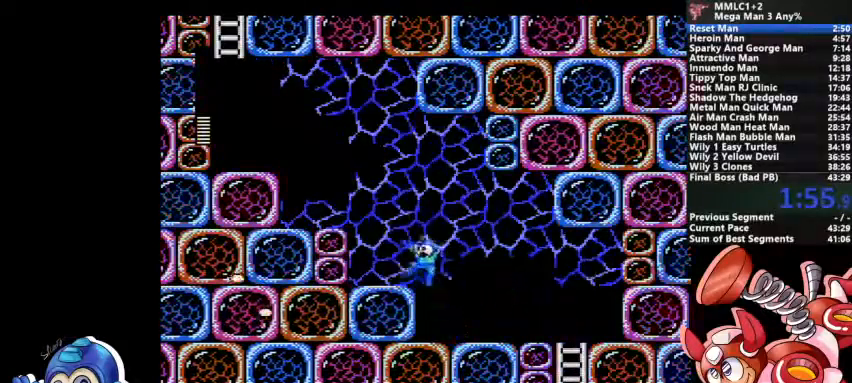
{"dt_ms": 500, "buttons": [], "events": [[200, "CROSS", "down"], [400, "CROSS", "up"]]}
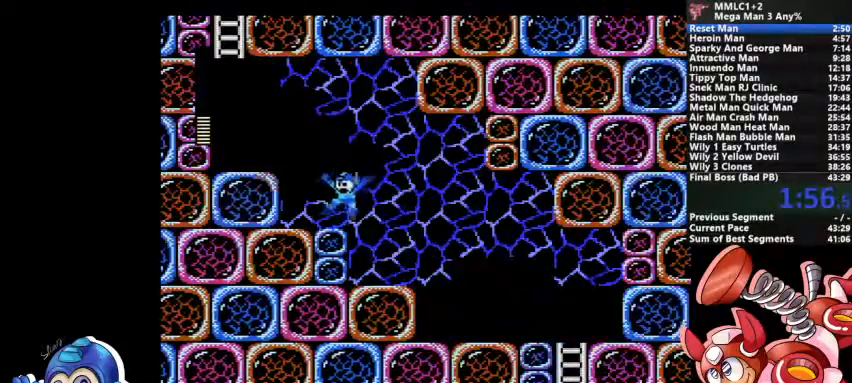
{"dt_ms": 500, "buttons": [], "events": [[100, "CROSS", "down"], [333, "CROSS", "up"]]}
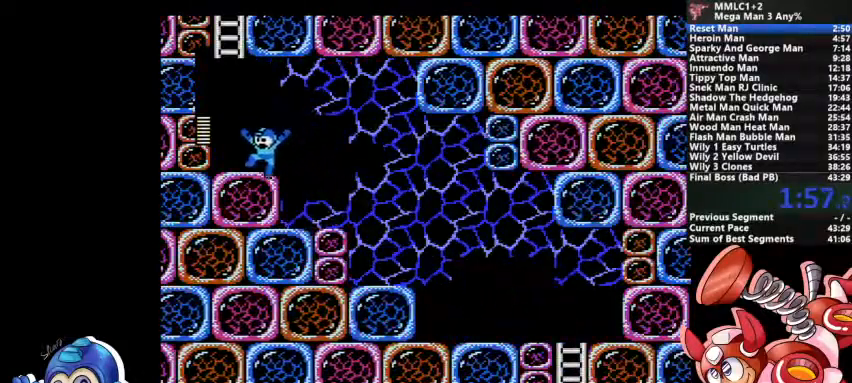
{"dt_ms": 500, "buttons": [], "events": [[133, "CROSS", "down"], [400, "CROSS", "up"]]}
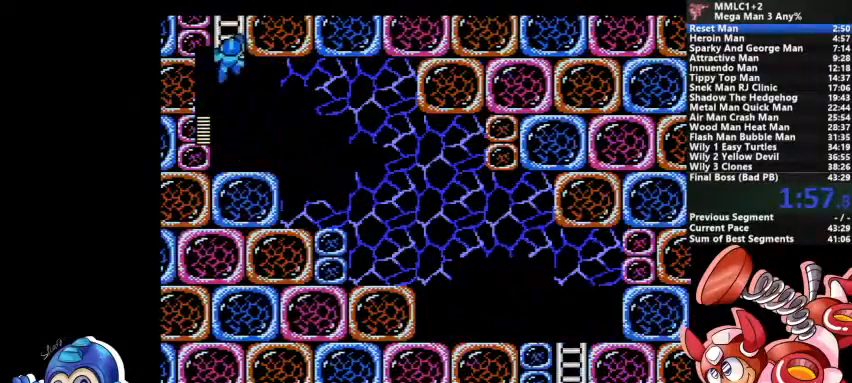
{"dt_ms": 500, "buttons": [], "events": []}
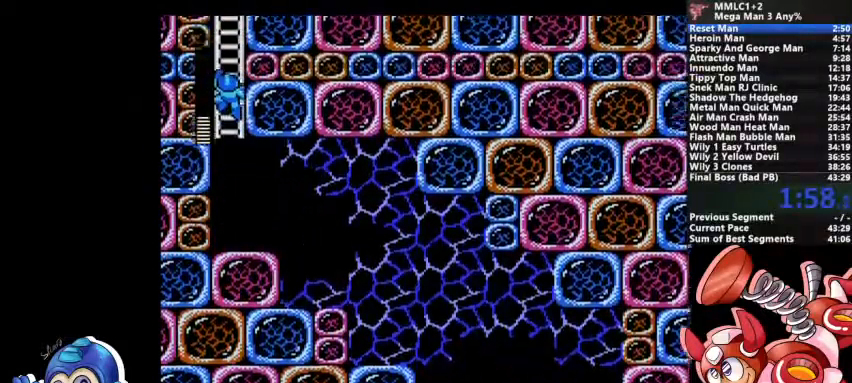
{"dt_ms": 500, "buttons": []}
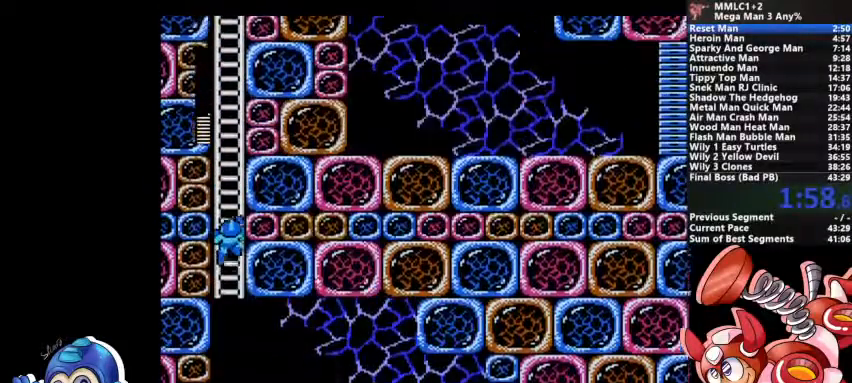
{"dt_ms": 500, "buttons": [], "events": []}
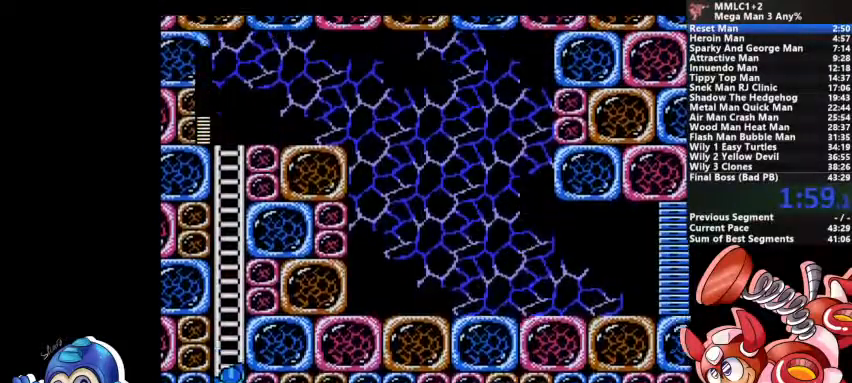
{"dt_ms": 500, "buttons": [], "events": []}
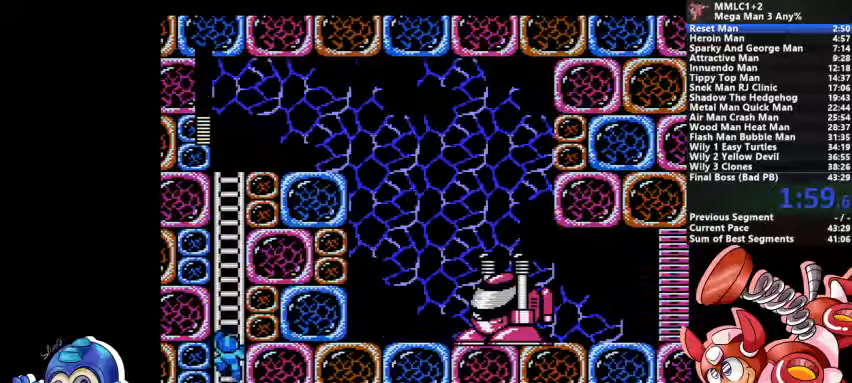
{"dt_ms": 500, "buttons": [], "events": []}